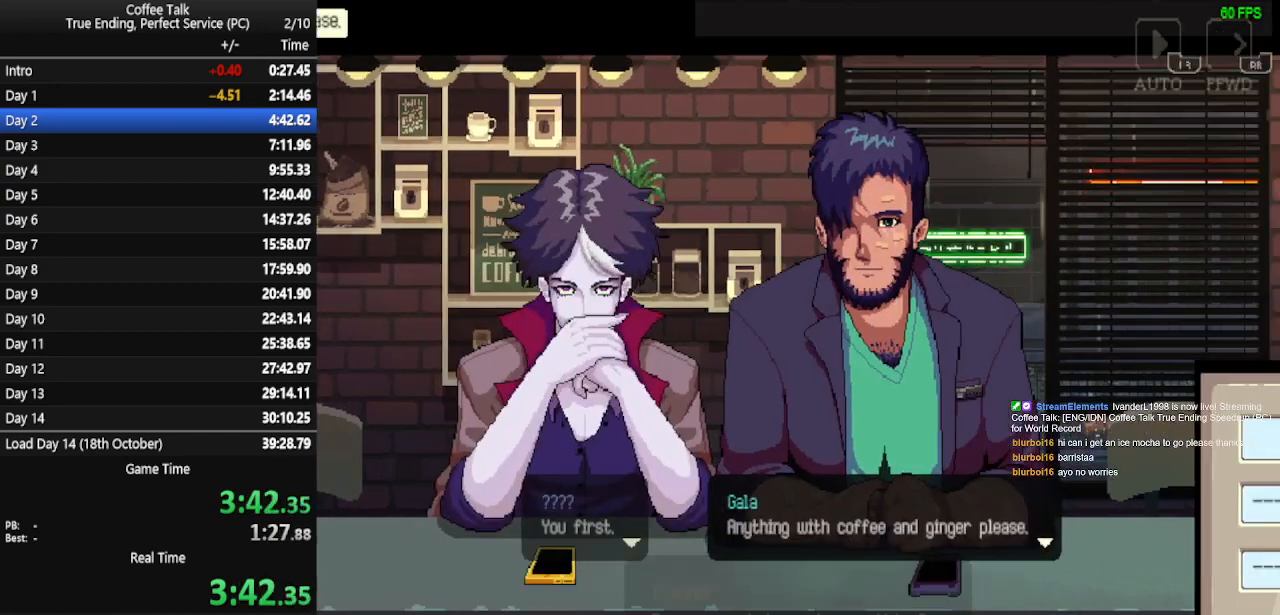
Gameplay with a controller (PlayStation layout); each line is a JSON object with the inputs held at the frame after it. "events" lists button and stick changes between this image and that frame as [ms after this image, input, new state], when the widget could be followed in between. Not read: R1 left_stick right_stick.
{"buttons": [], "events": [[400, "CROSS", "down"], [467, "CROSS", "up"]]}
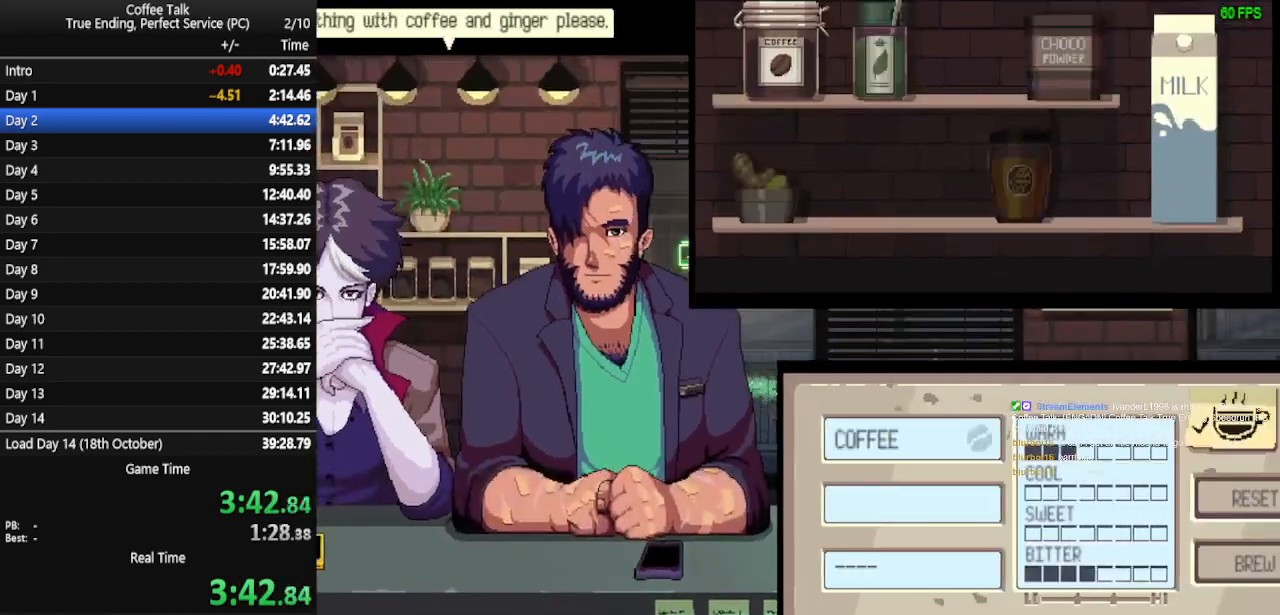
{"buttons": ["DPAD_DOWN"], "events": [[33, "CROSS", "down"], [100, "CROSS", "up"], [467, "DPAD_DOWN", "down"]]}
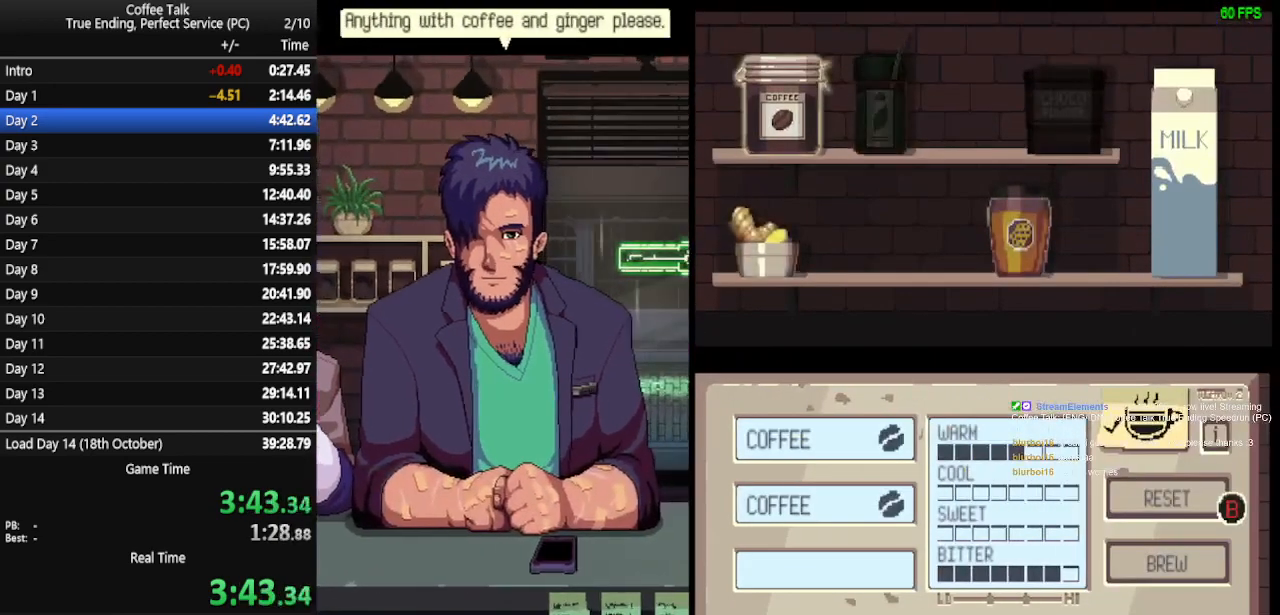
{"buttons": [], "events": [[33, "DPAD_DOWN", "up"], [267, "CROSS", "down"], [367, "CROSS", "up"], [433, "CROSS", "down"], [500, "CROSS", "up"]]}
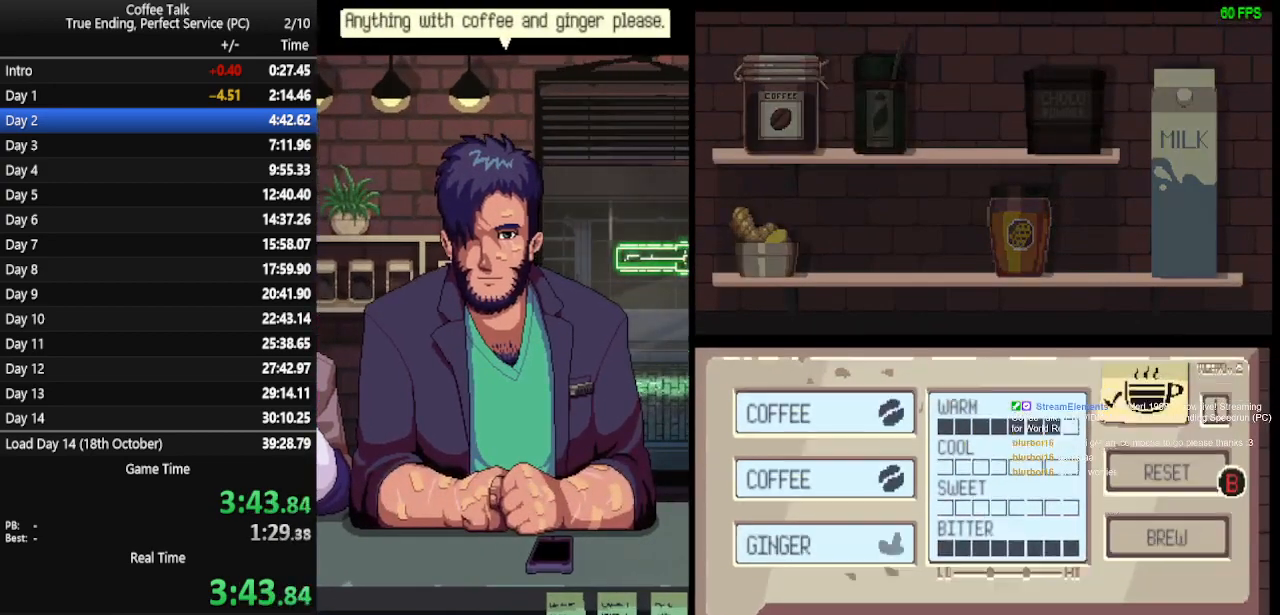
{"buttons": [], "events": [[33, "CROSS", "down"], [133, "CROSS", "up"], [167, "CROSS", "down"], [233, "CROSS", "up"], [267, "CROSS", "down"], [367, "CROSS", "up"], [400, "CROSS", "down"], [467, "CROSS", "up"]]}
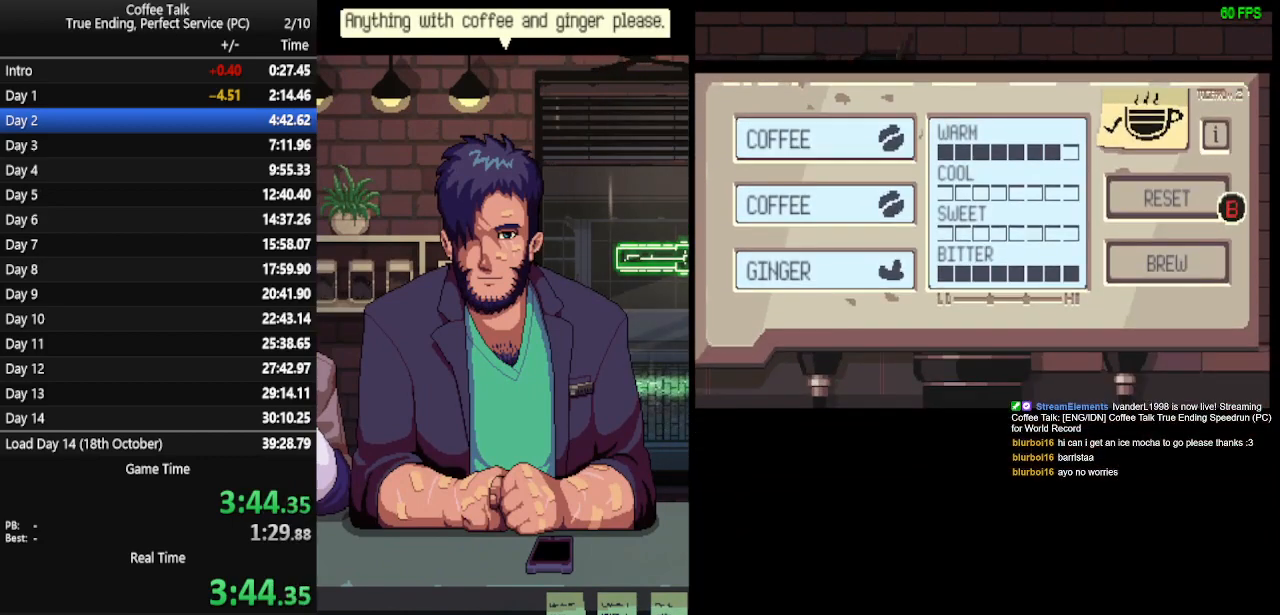
{"buttons": ["CROSS"], "events": [[33, "CROSS", "down"], [100, "CROSS", "up"], [133, "CROSS", "down"], [200, "CROSS", "up"], [233, "CROSS", "down"], [300, "CROSS", "up"], [367, "CROSS", "down"], [400, "CROSS", "up"], [467, "CROSS", "down"]]}
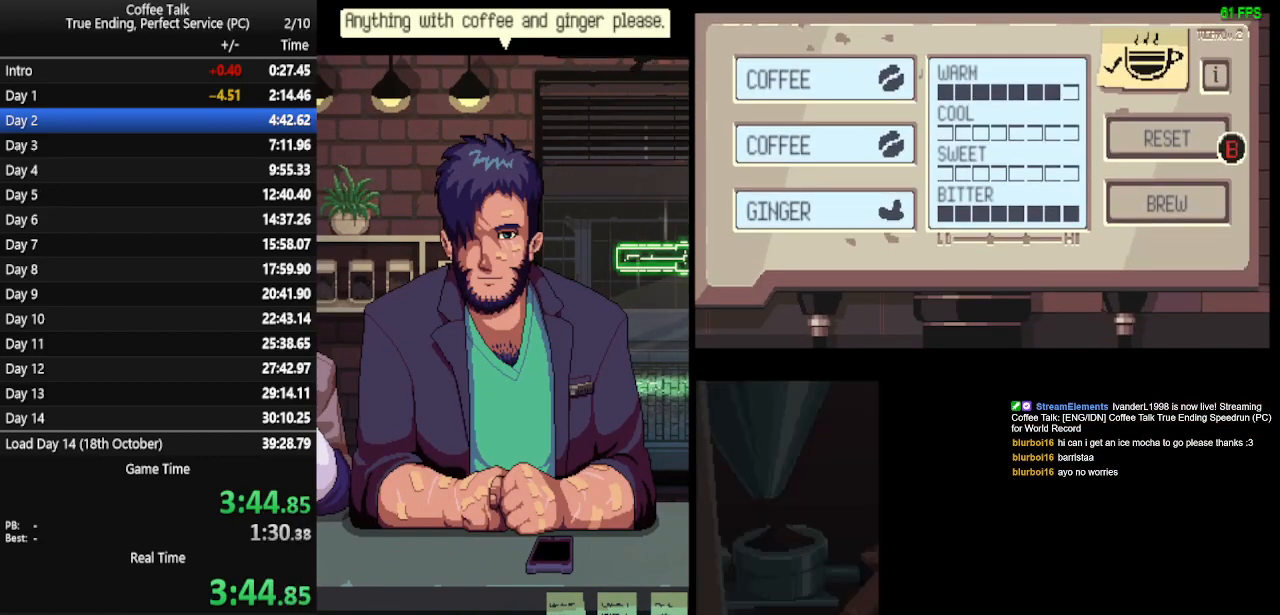
{"buttons": [], "events": [[33, "CROSS", "up"], [67, "CROSS", "down"], [133, "CROSS", "up"], [200, "CROSS", "down"], [267, "CROSS", "up"], [300, "CROSS", "down"], [367, "CROSS", "up"], [433, "CROSS", "down"], [500, "CROSS", "up"]]}
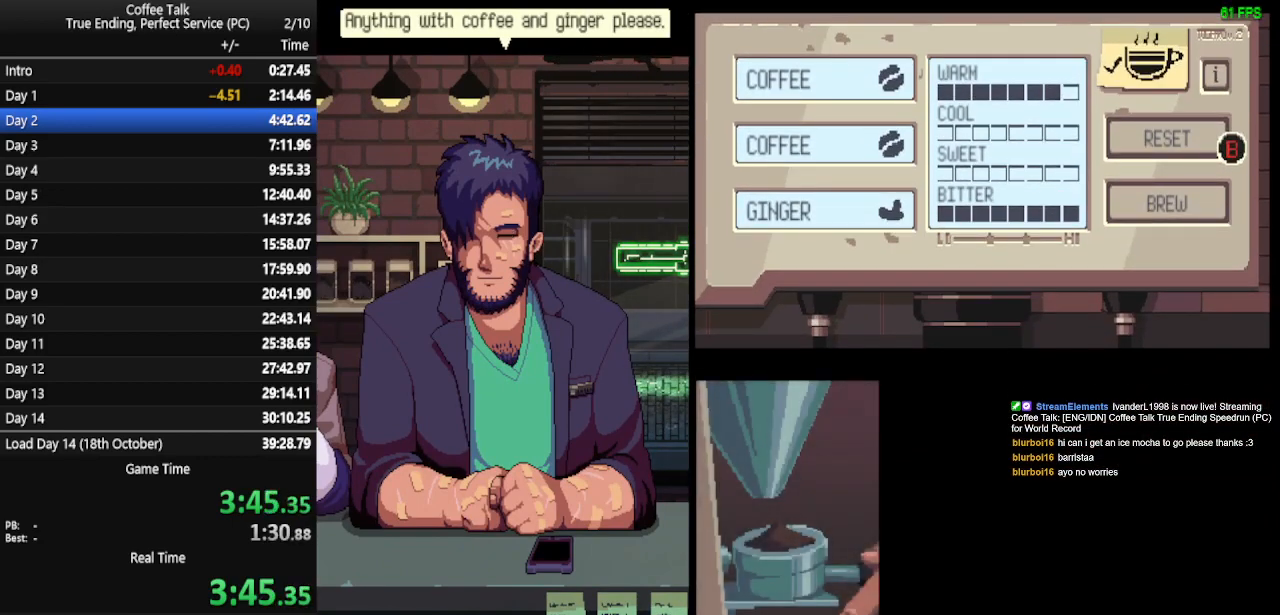
{"buttons": [], "events": [[67, "CROSS", "down"], [100, "CROSS", "up"], [200, "CROSS", "down"], [233, "CROSS", "up"], [300, "CROSS", "down"], [367, "CROSS", "up"], [433, "CROSS", "down"], [500, "CROSS", "up"]]}
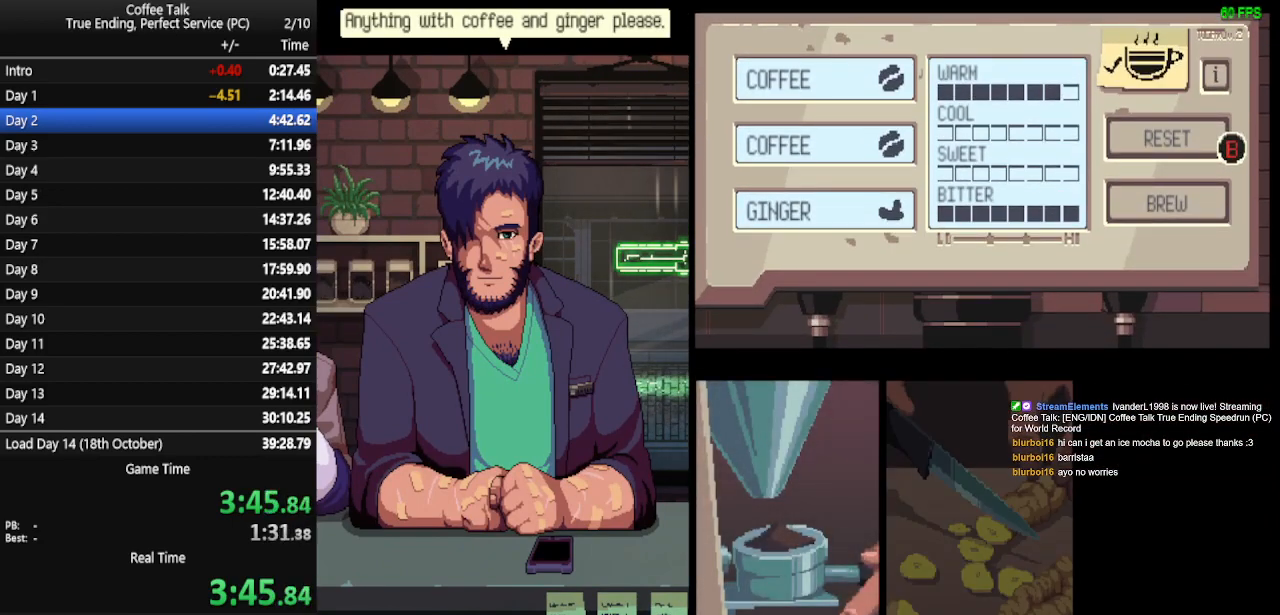
{"buttons": ["CROSS"], "events": [[67, "CROSS", "down"], [133, "CROSS", "up"], [200, "CROSS", "down"], [233, "CROSS", "up"], [500, "CROSS", "down"]]}
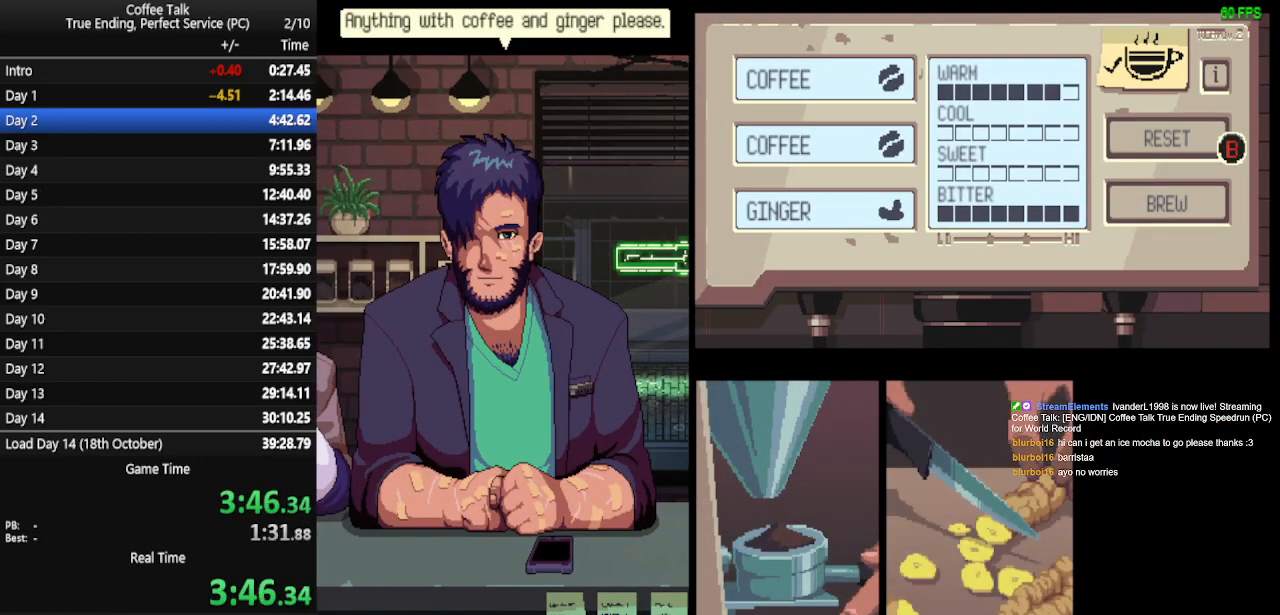
{"buttons": ["CROSS"], "events": [[67, "CROSS", "up"], [133, "CROSS", "down"], [167, "CROSS", "up"], [267, "CROSS", "down"], [300, "CROSS", "up"], [367, "CROSS", "down"], [433, "CROSS", "up"], [500, "CROSS", "down"]]}
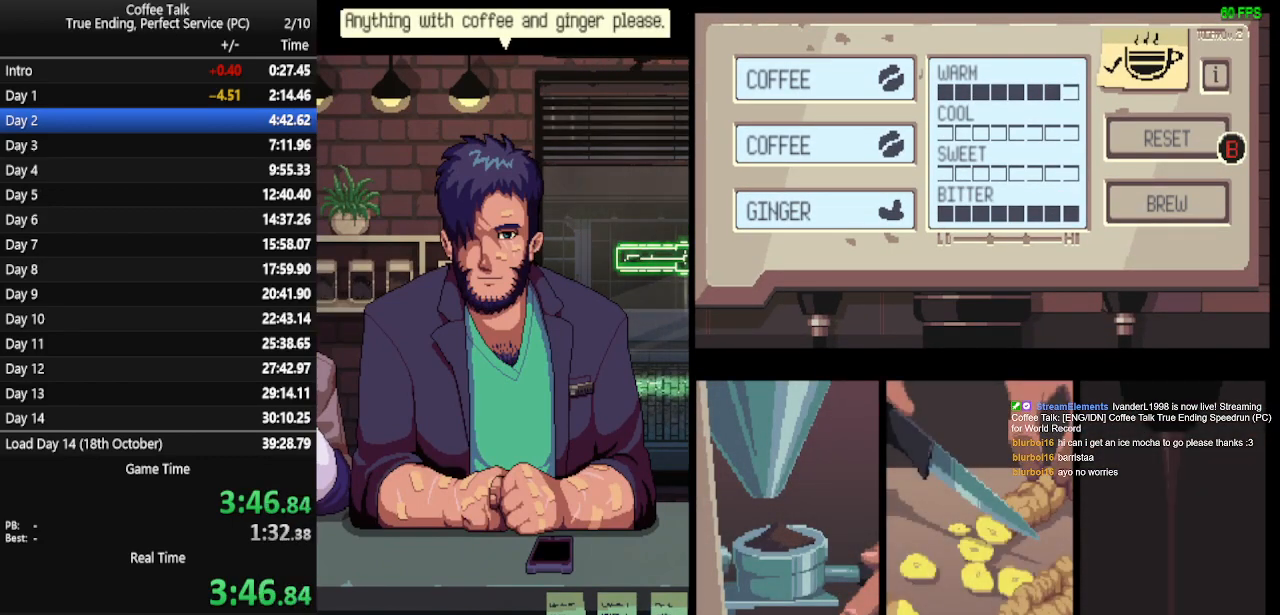
{"buttons": ["CROSS"], "events": [[33, "CROSS", "up"], [100, "CROSS", "down"], [200, "CROSS", "up"], [233, "CROSS", "down"], [300, "CROSS", "up"], [367, "CROSS", "down"], [433, "CROSS", "up"], [500, "CROSS", "down"]]}
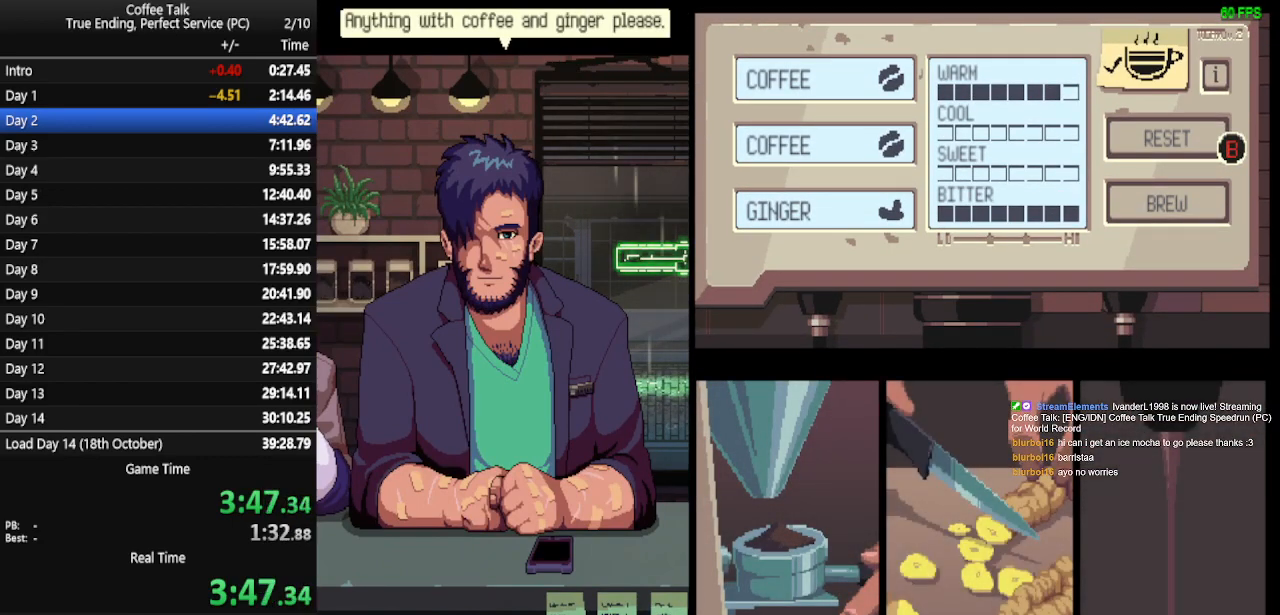
{"buttons": ["CROSS"], "events": [[67, "CROSS", "up"], [133, "CROSS", "down"], [167, "CROSS", "up"], [233, "CROSS", "down"], [300, "CROSS", "up"], [367, "CROSS", "down"], [433, "CROSS", "up"], [500, "CROSS", "down"]]}
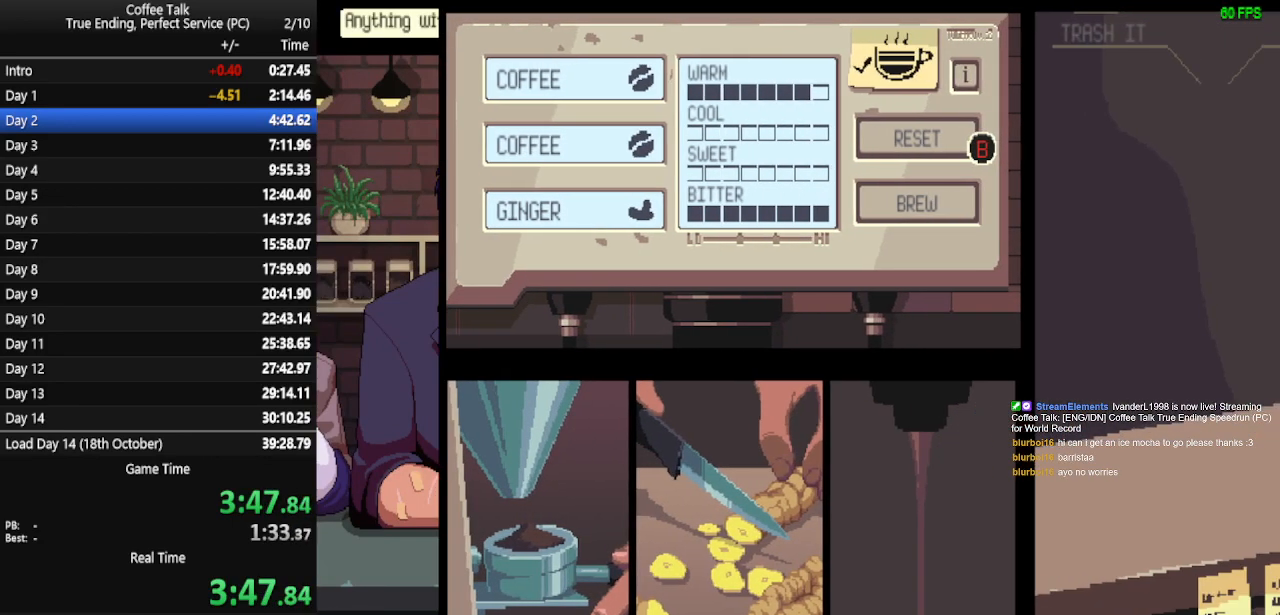
{"buttons": ["CROSS"], "events": [[67, "CROSS", "up"], [133, "CROSS", "down"], [167, "CROSS", "up"], [233, "CROSS", "down"], [300, "CROSS", "up"], [367, "CROSS", "down"], [433, "CROSS", "up"], [467, "CROSS", "down"]]}
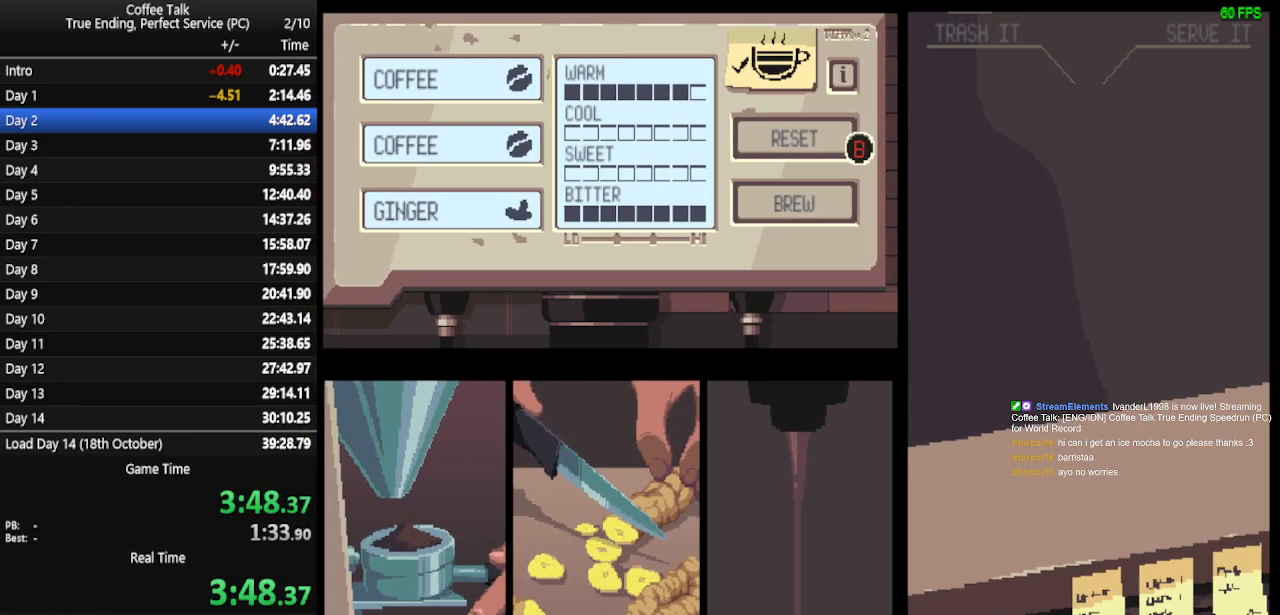
{"buttons": [], "events": [[33, "CROSS", "up"], [100, "CROSS", "down"], [167, "CROSS", "up"], [233, "CROSS", "down"], [267, "CROSS", "up"], [333, "CROSS", "down"], [400, "CROSS", "up"], [433, "CROSS", "down"], [500, "CROSS", "up"]]}
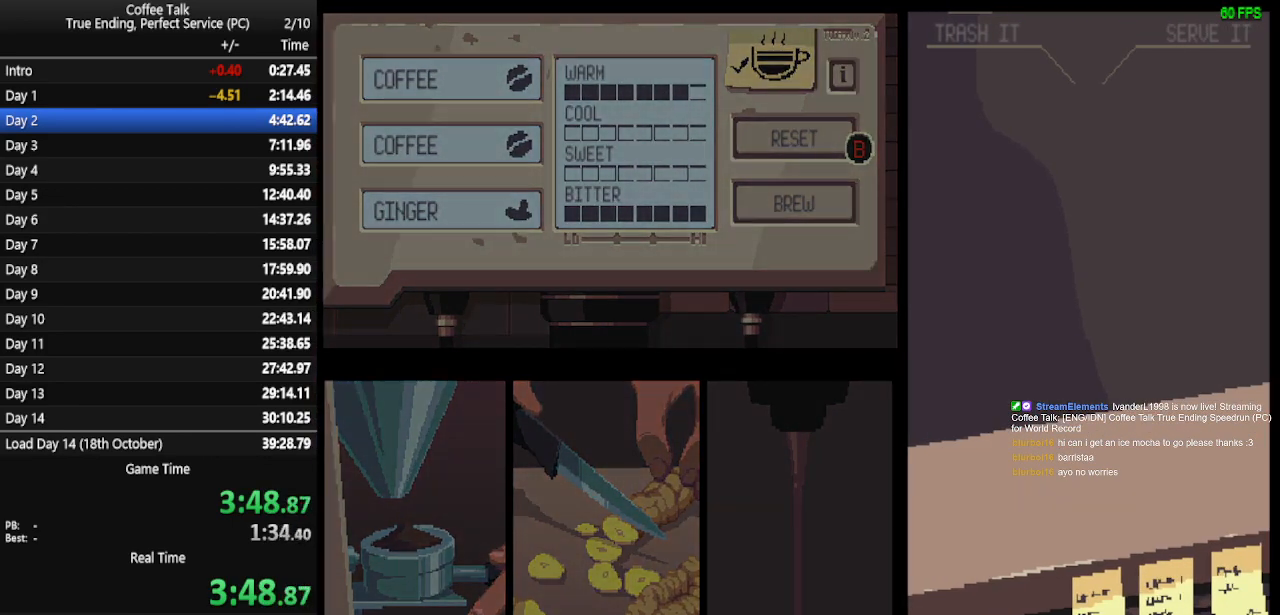
{"buttons": [], "events": [[67, "CROSS", "down"], [133, "CROSS", "up"], [200, "CROSS", "down"], [267, "CROSS", "up"], [333, "CROSS", "down"], [367, "CROSS", "up"], [433, "CROSS", "down"], [500, "CROSS", "up"]]}
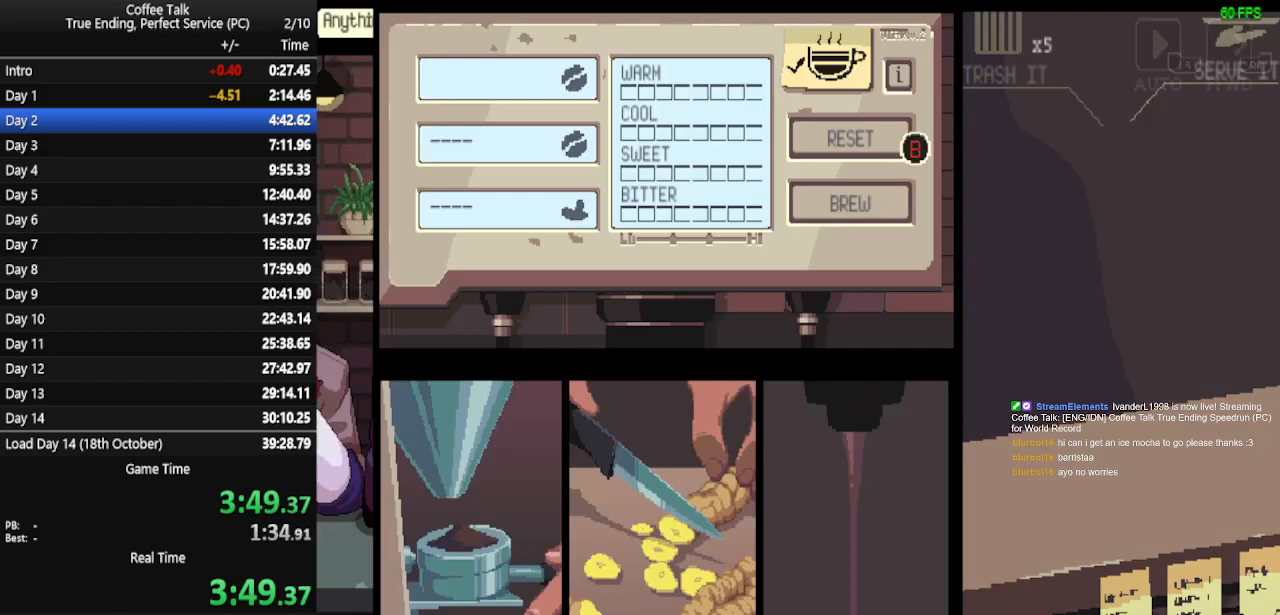
{"buttons": [], "events": [[67, "CROSS", "down"], [133, "CROSS", "up"], [200, "CROSS", "down"], [367, "CROSS", "up"]]}
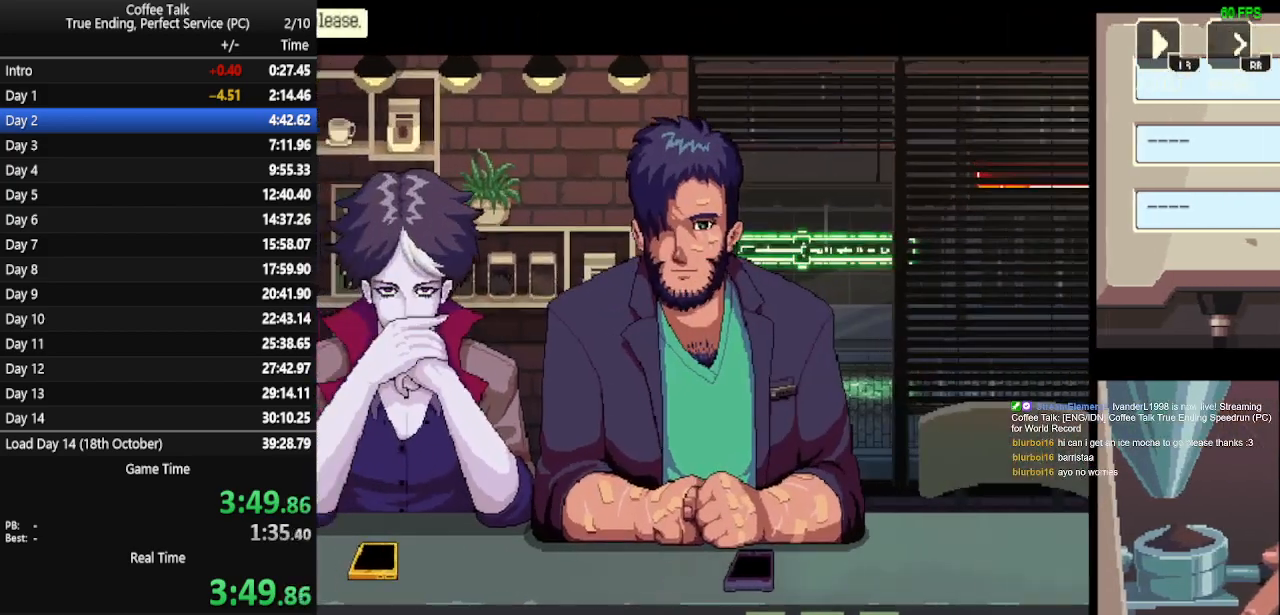
{"buttons": [], "events": []}
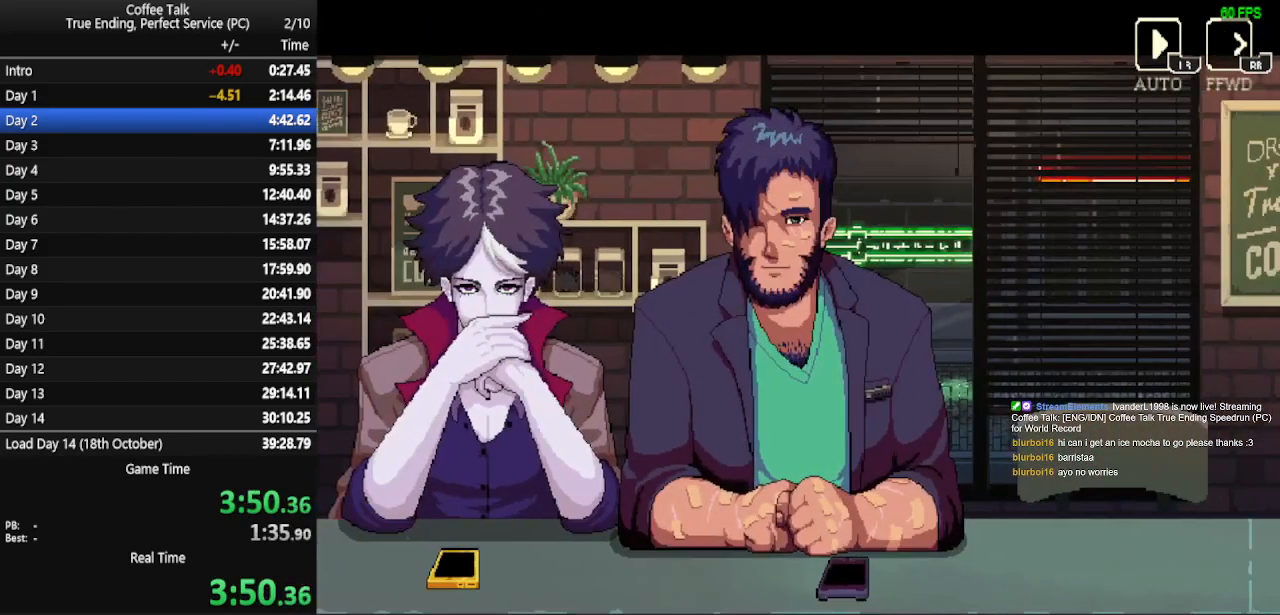
{"buttons": [], "events": []}
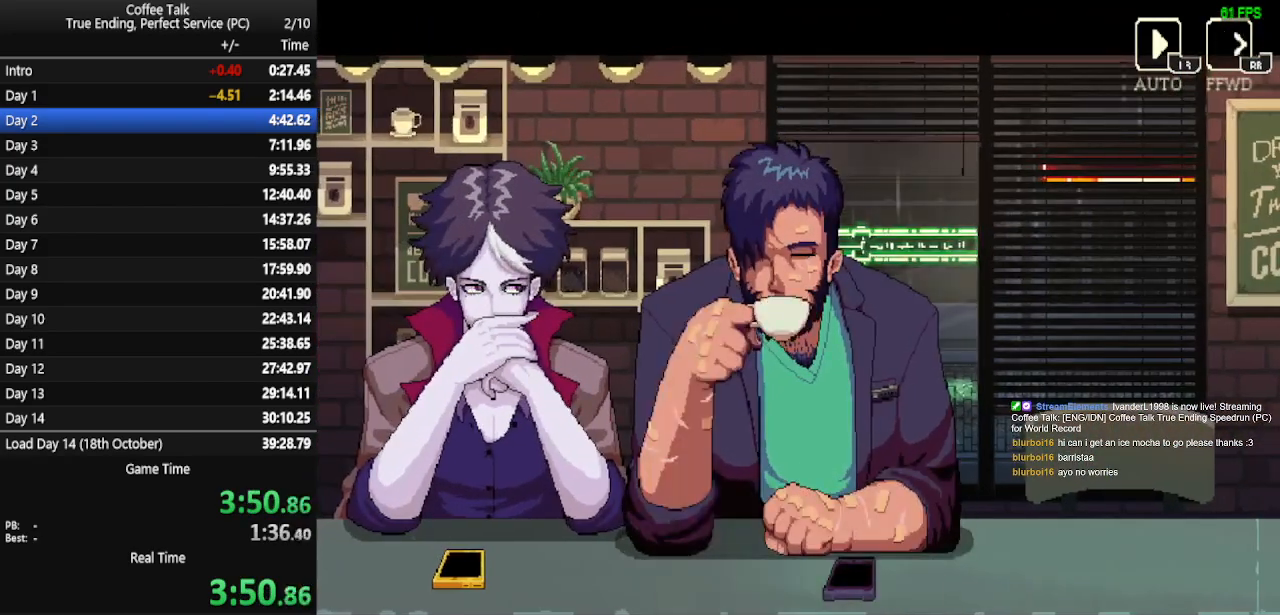
{"buttons": [], "events": []}
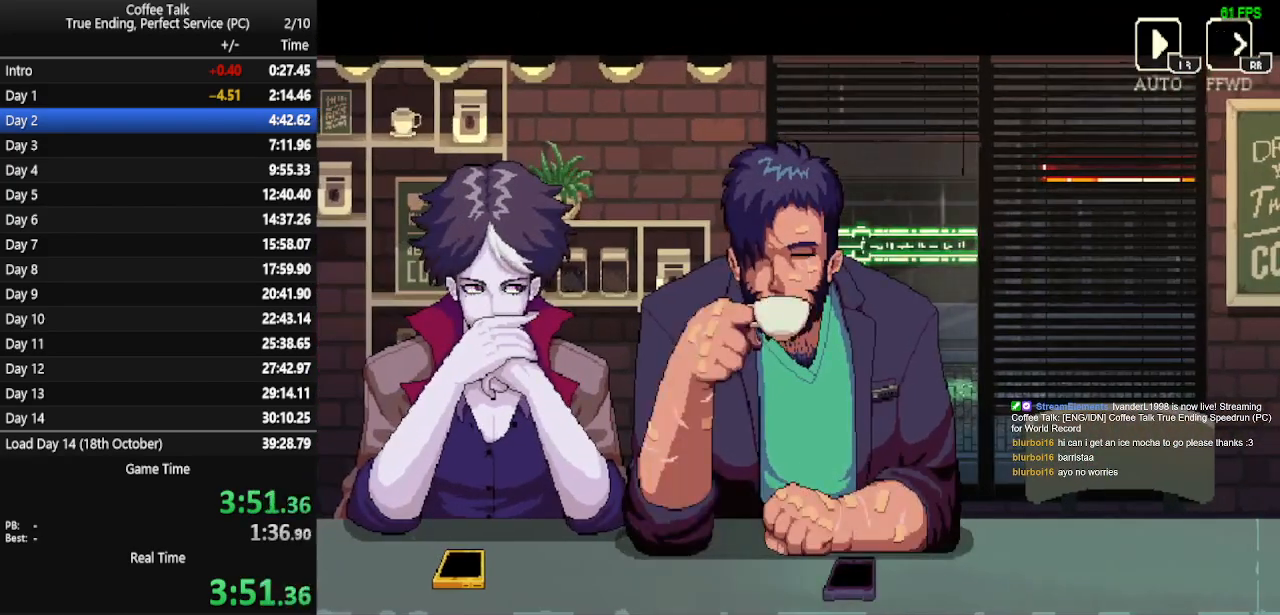
{"buttons": [], "events": []}